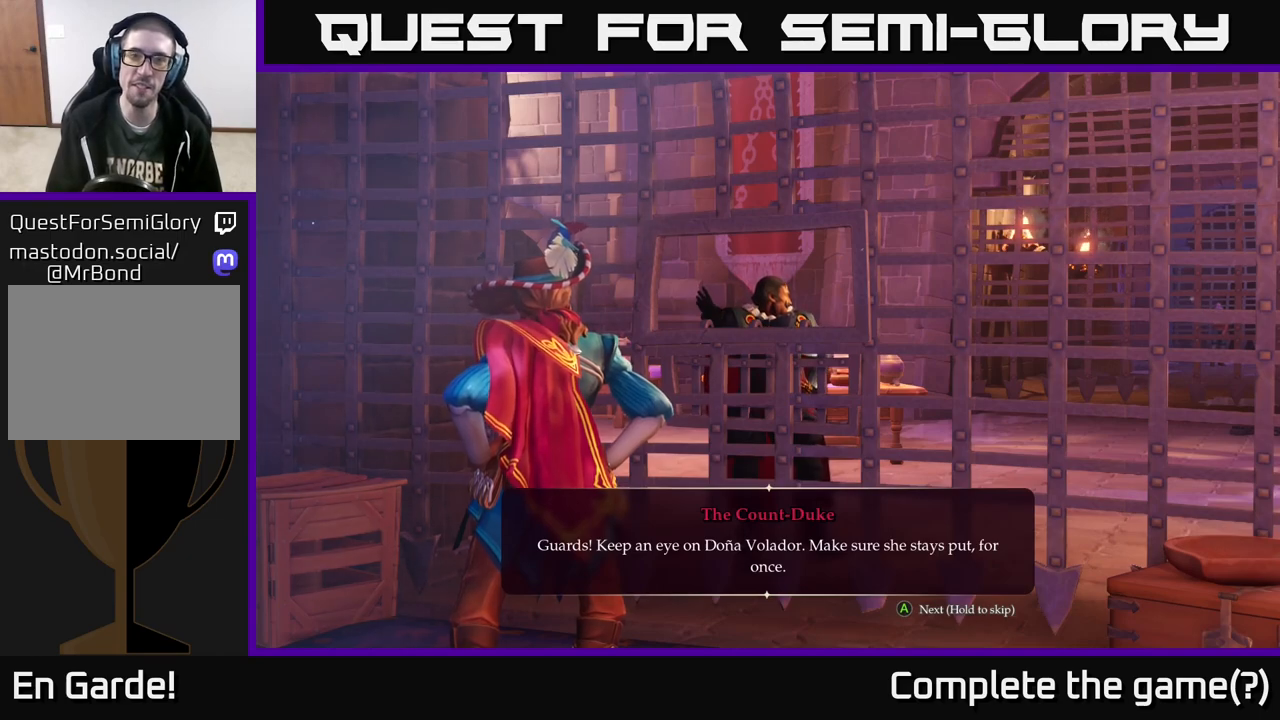
Gameplay with a controller (Xbox layout); each line is a JSON object with the inputs held at the frame after it. "events" lists button and stick changes between this image and that frame as [ms after this image, input, new state], when the widget could be followed in between.
{"buttons": [], "left_stick": "center", "right_stick": "center", "events": [[50, "A", "down"], [117, "A", "up"]]}
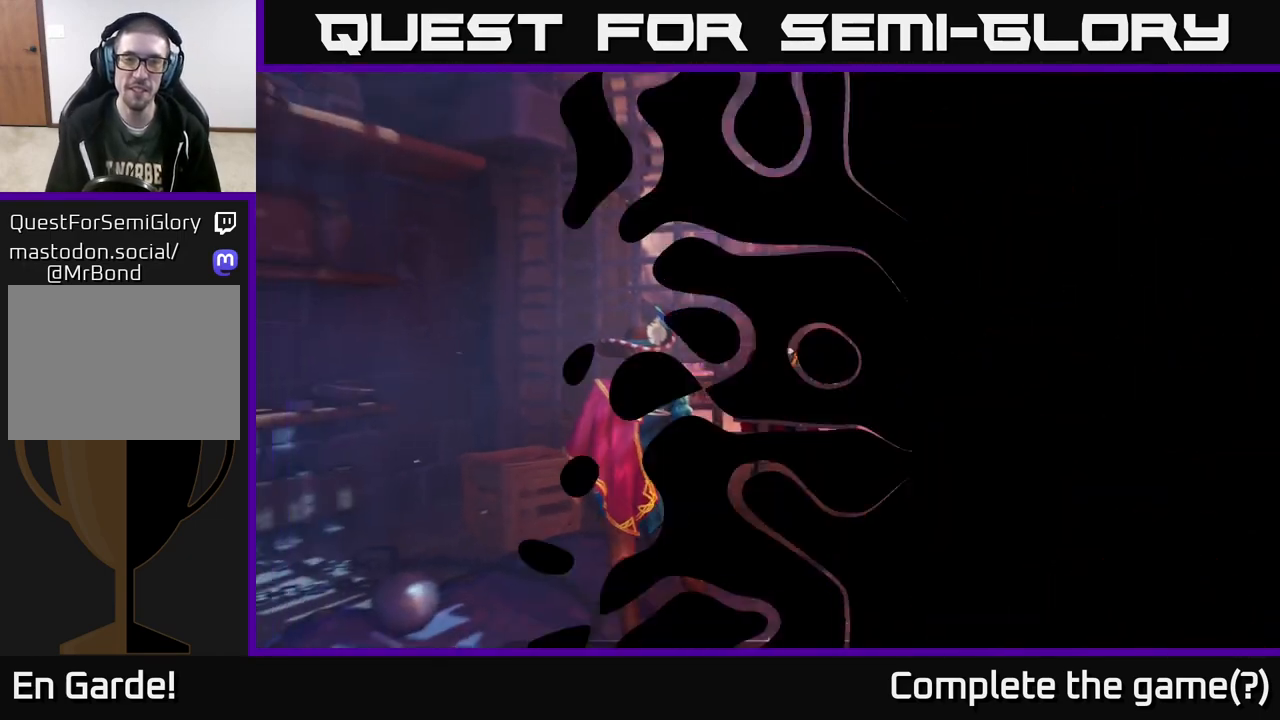
{"buttons": [], "left_stick": "center", "right_stick": "center", "events": []}
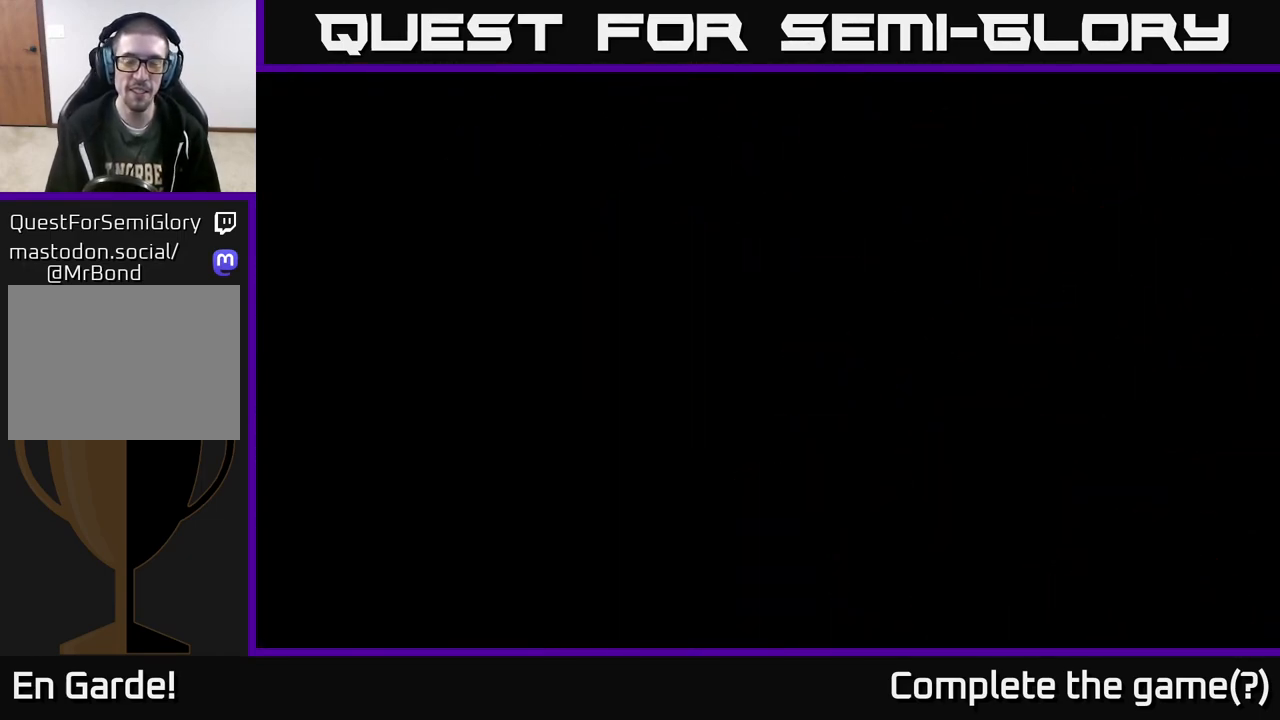
{"buttons": [], "left_stick": "center", "right_stick": "center", "events": []}
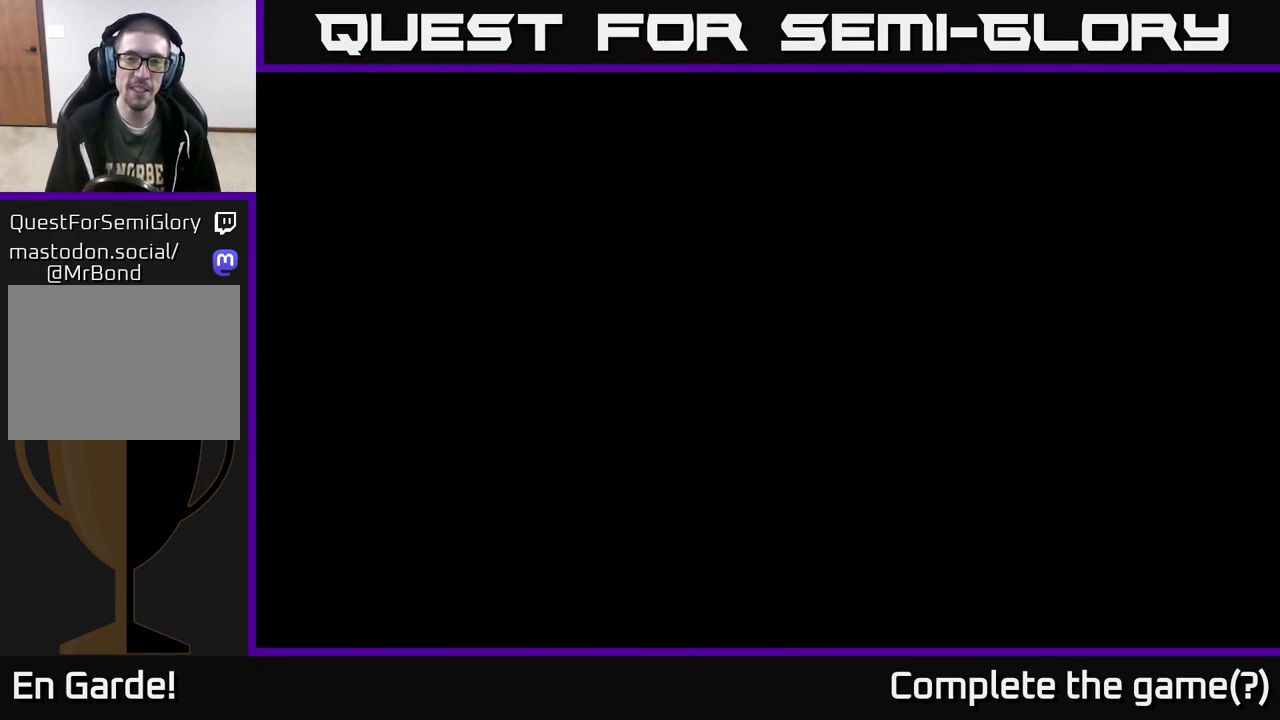
{"buttons": [], "left_stick": "center", "right_stick": "center", "events": []}
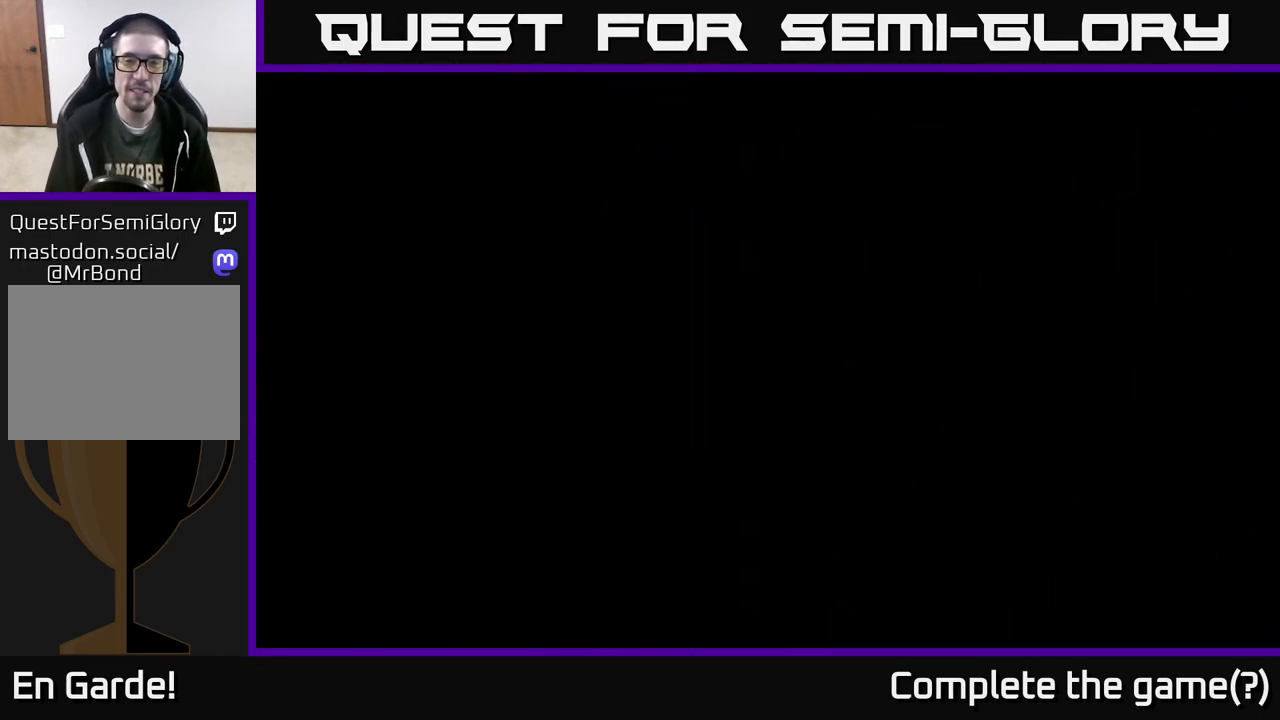
{"buttons": [], "left_stick": "center", "right_stick": "center", "events": []}
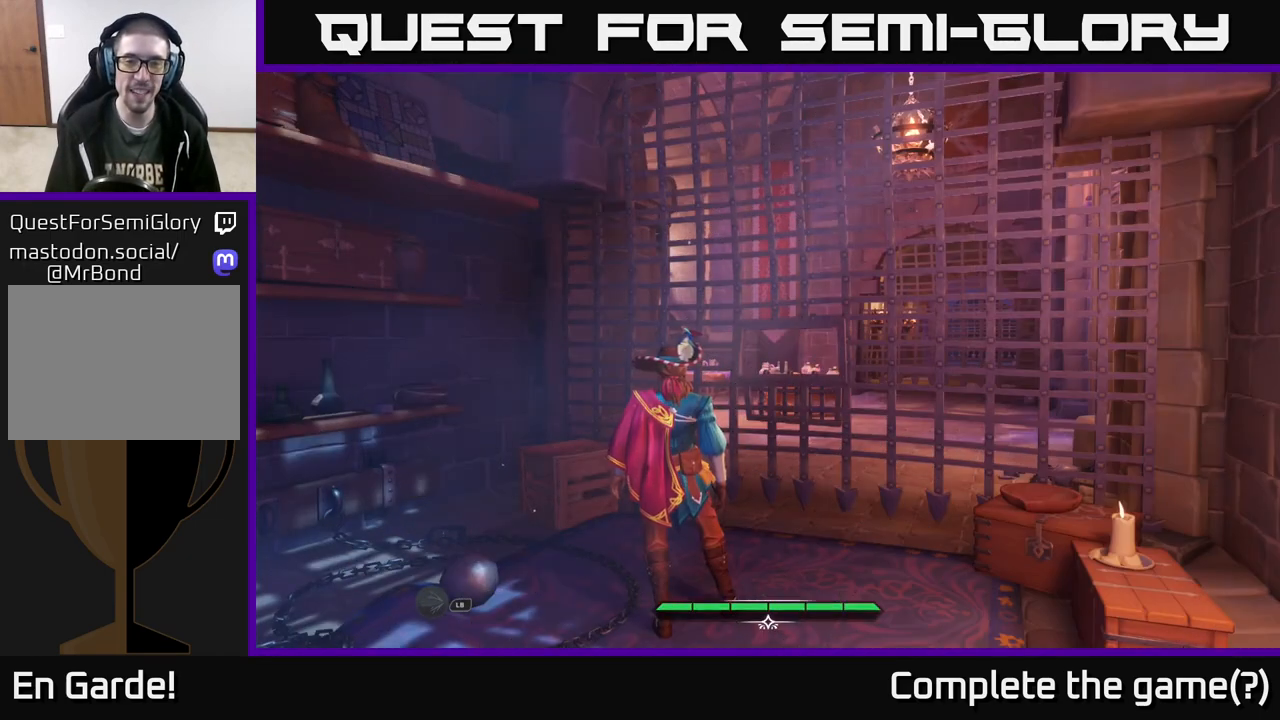
{"buttons": [], "left_stick": "center", "right_stick": "center", "events": []}
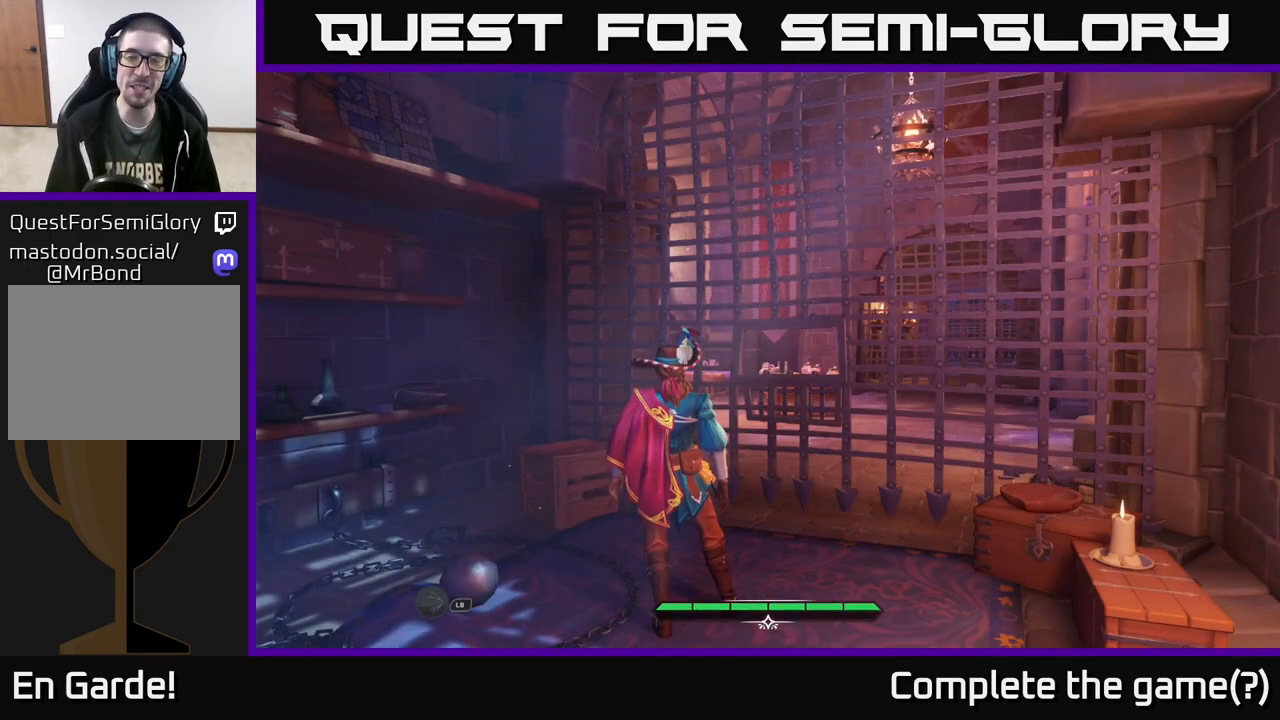
{"buttons": [], "left_stick": "center", "right_stick": "center", "events": [[117, "right_stick", "right"], [317, "right_stick", "down"], [467, "right_stick", "center"]]}
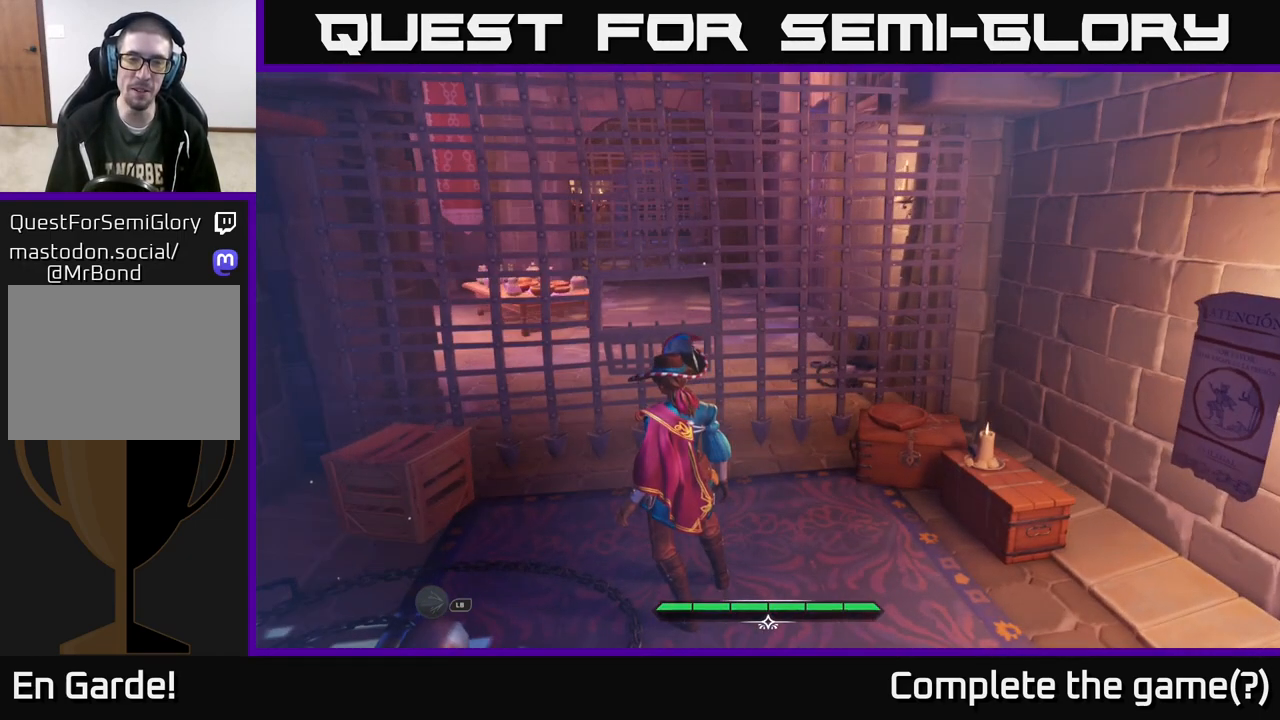
{"buttons": [], "left_stick": "center", "right_stick": "center", "events": [[167, "left_stick", "up"], [417, "left_stick", "center"]]}
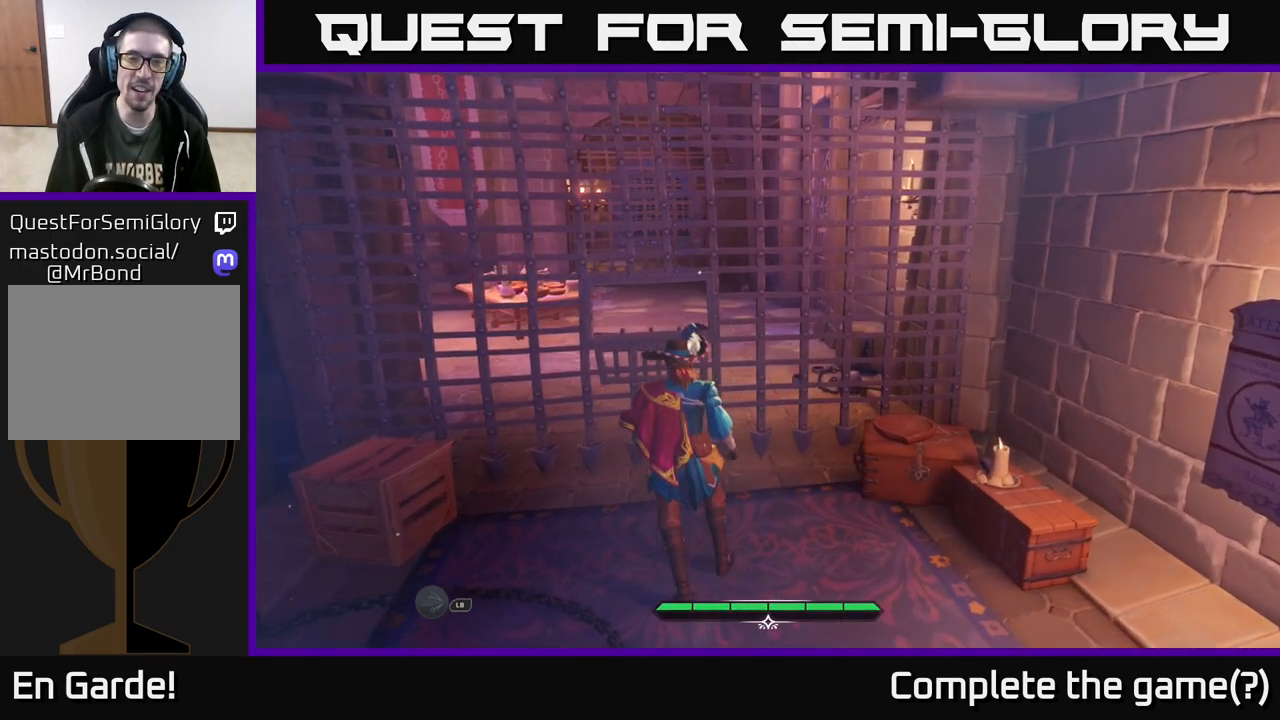
{"buttons": [], "left_stick": "center", "right_stick": "center", "events": [[67, "right_stick", "down-left"], [267, "right_stick", "center"]]}
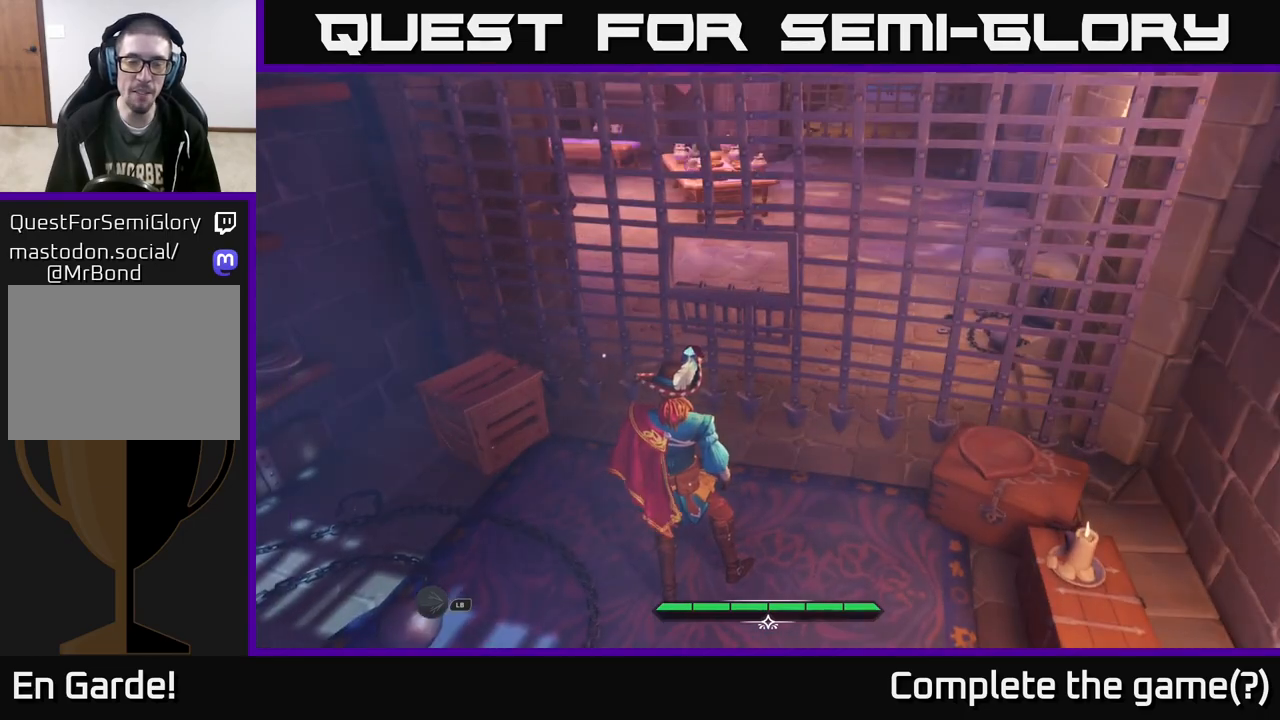
{"buttons": [], "left_stick": "center", "right_stick": "center", "events": [[167, "right_stick", "up"], [450, "right_stick", "center"]]}
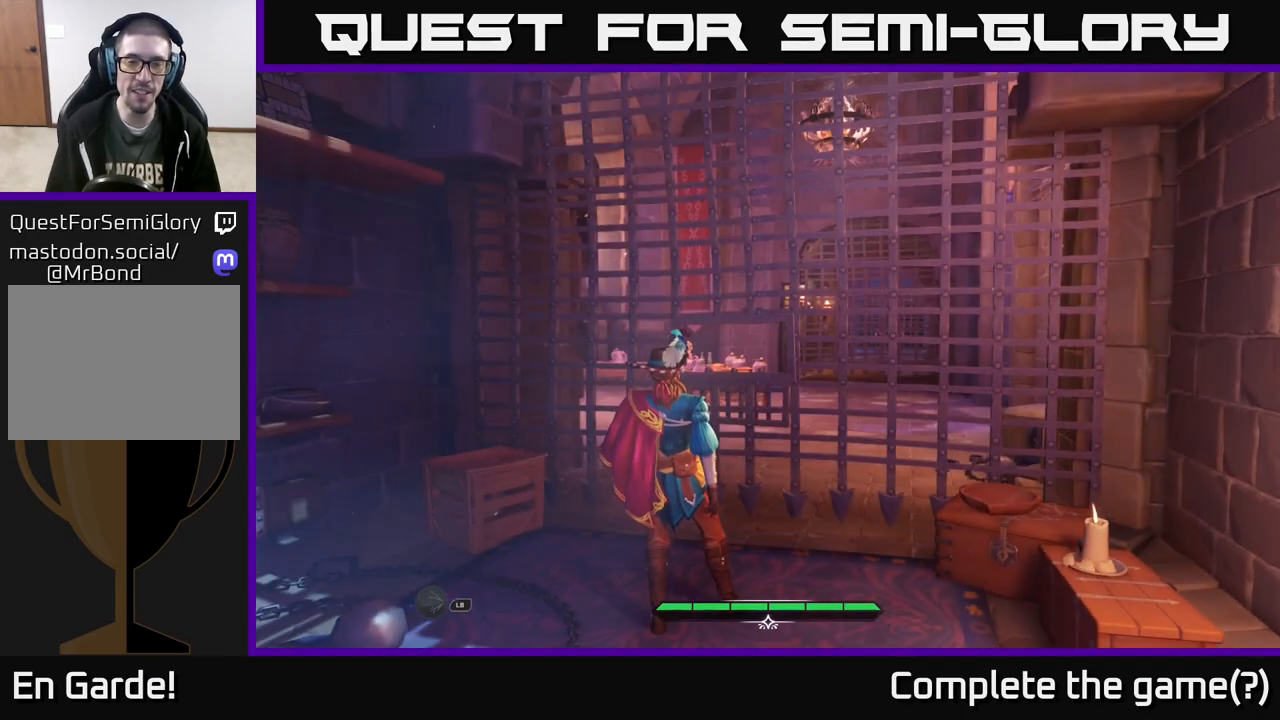
{"buttons": [], "left_stick": "center", "right_stick": "down", "events": [[183, "left_stick", "up"], [283, "right_stick", "down"], [500, "left_stick", "center"]]}
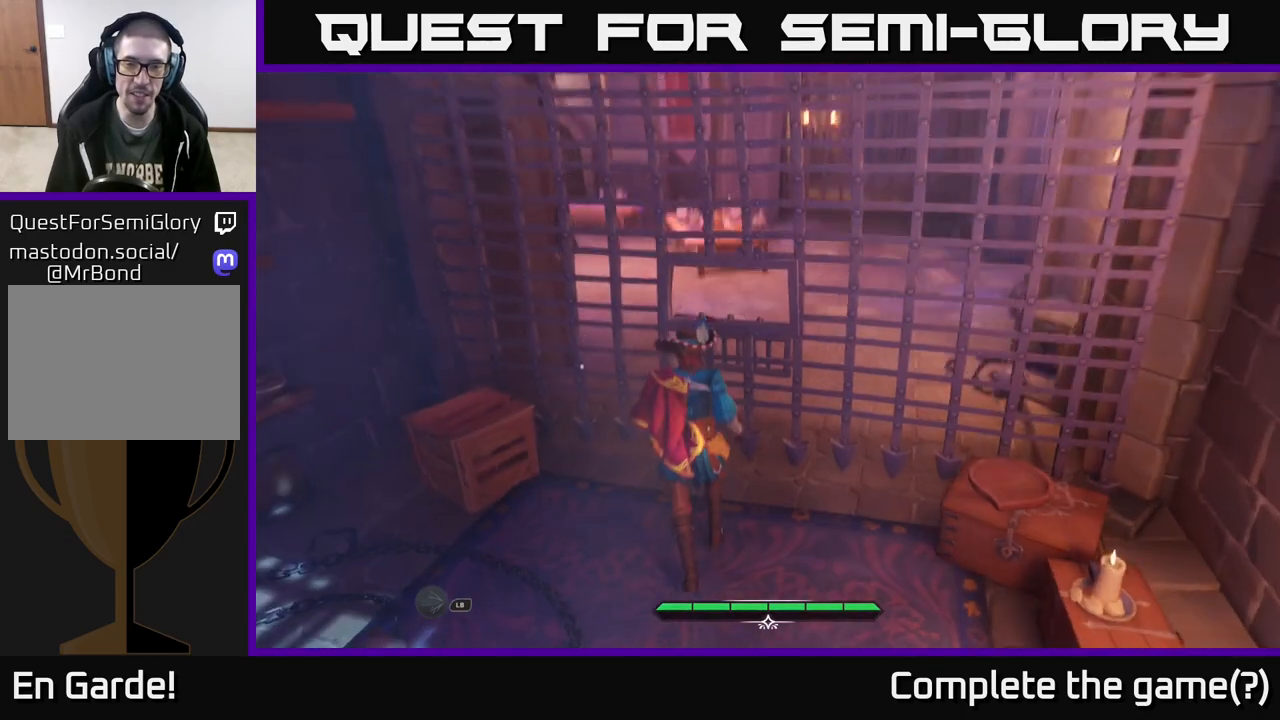
{"buttons": [], "left_stick": "center", "right_stick": "up-right", "events": [[33, "right_stick", "down-right"], [283, "right_stick", "right"], [333, "left_stick", "up"], [483, "left_stick", "center"], [483, "right_stick", "up-right"]]}
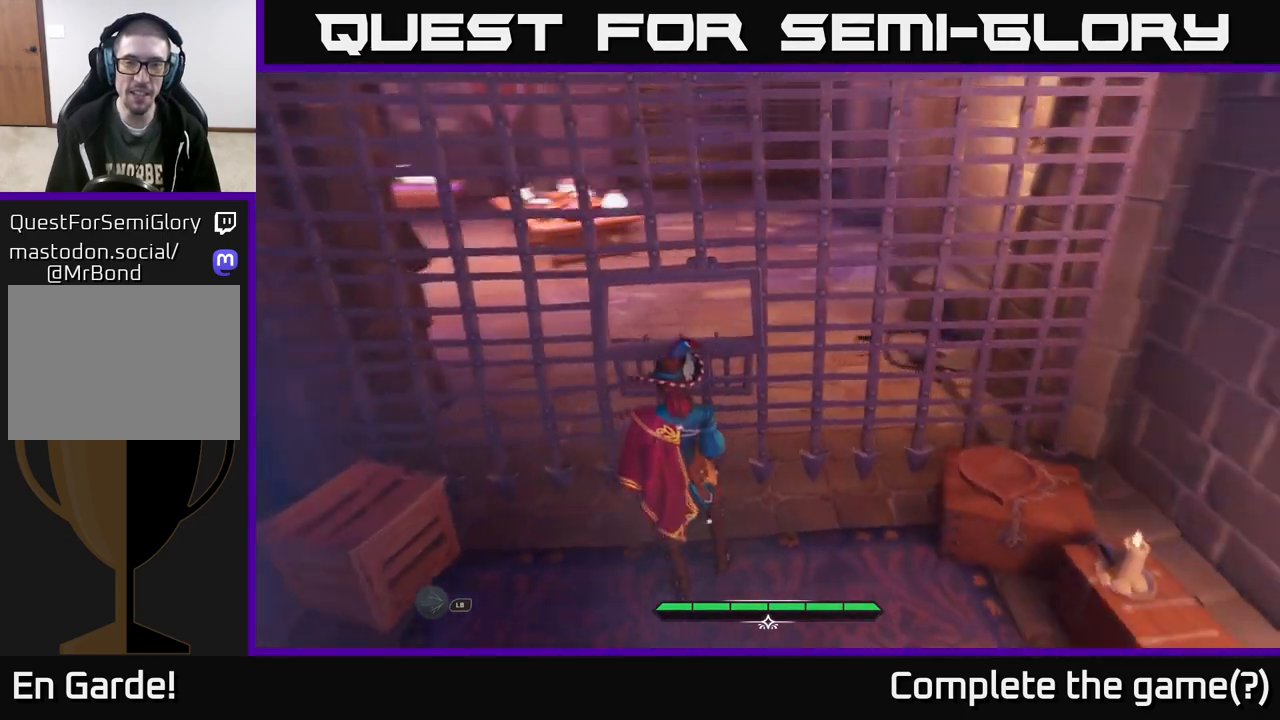
{"buttons": [], "left_stick": "up", "right_stick": "center", "events": [[100, "right_stick", "center"], [450, "left_stick", "up"]]}
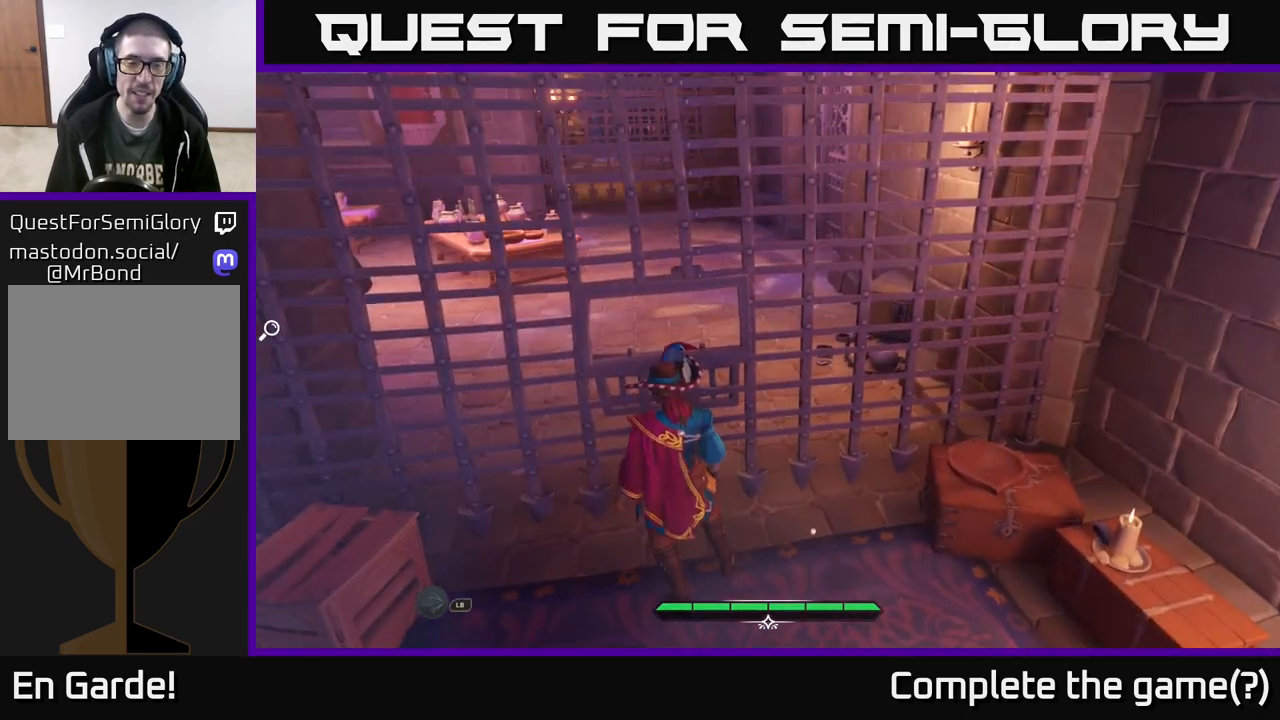
{"buttons": [], "left_stick": "center", "right_stick": "center", "events": [[117, "left_stick", "center"], [200, "right_stick", "up"], [500, "right_stick", "center"]]}
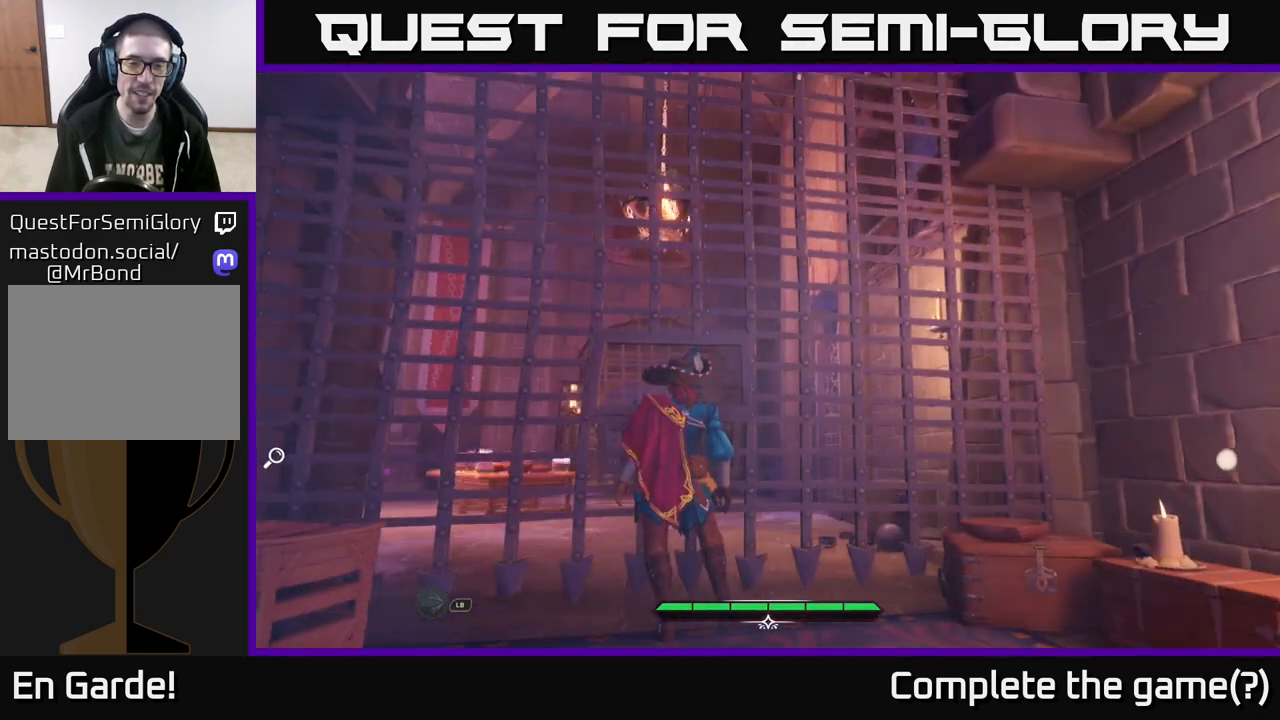
{"buttons": [], "left_stick": "center", "right_stick": "center", "events": []}
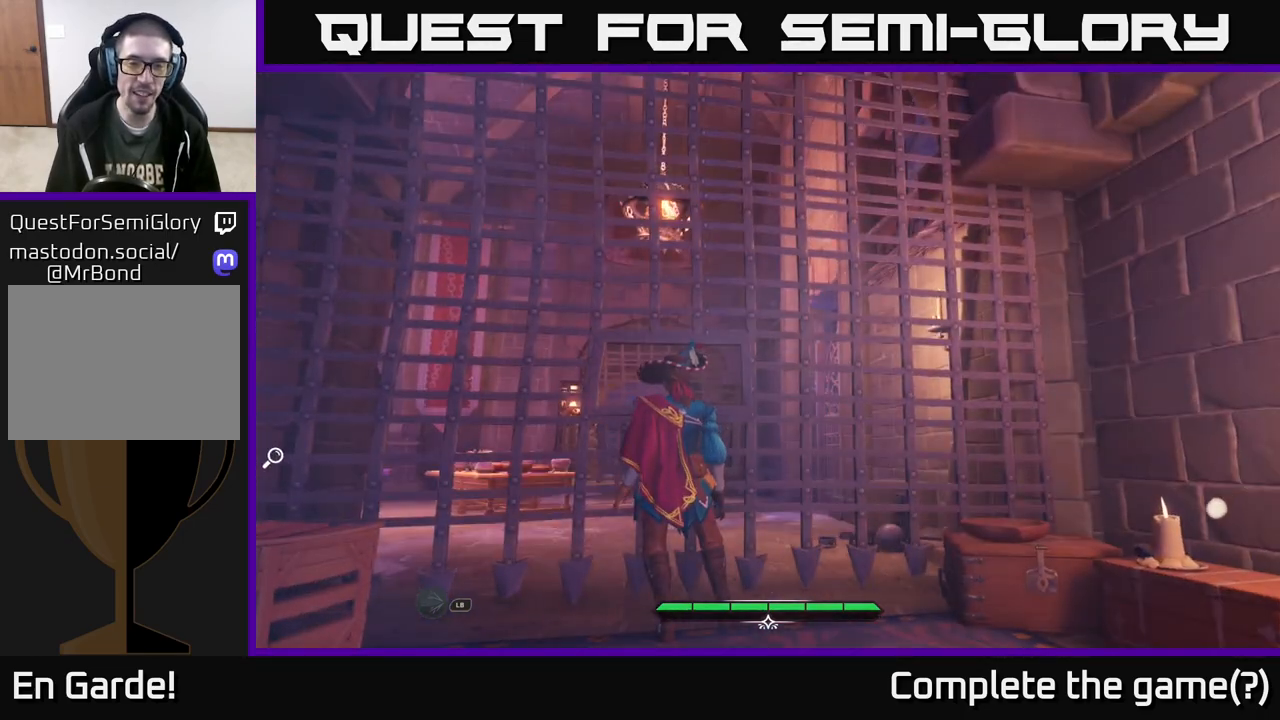
{"buttons": [], "left_stick": "center", "right_stick": "right", "events": [[17, "right_stick", "down-right"], [333, "right_stick", "right"]]}
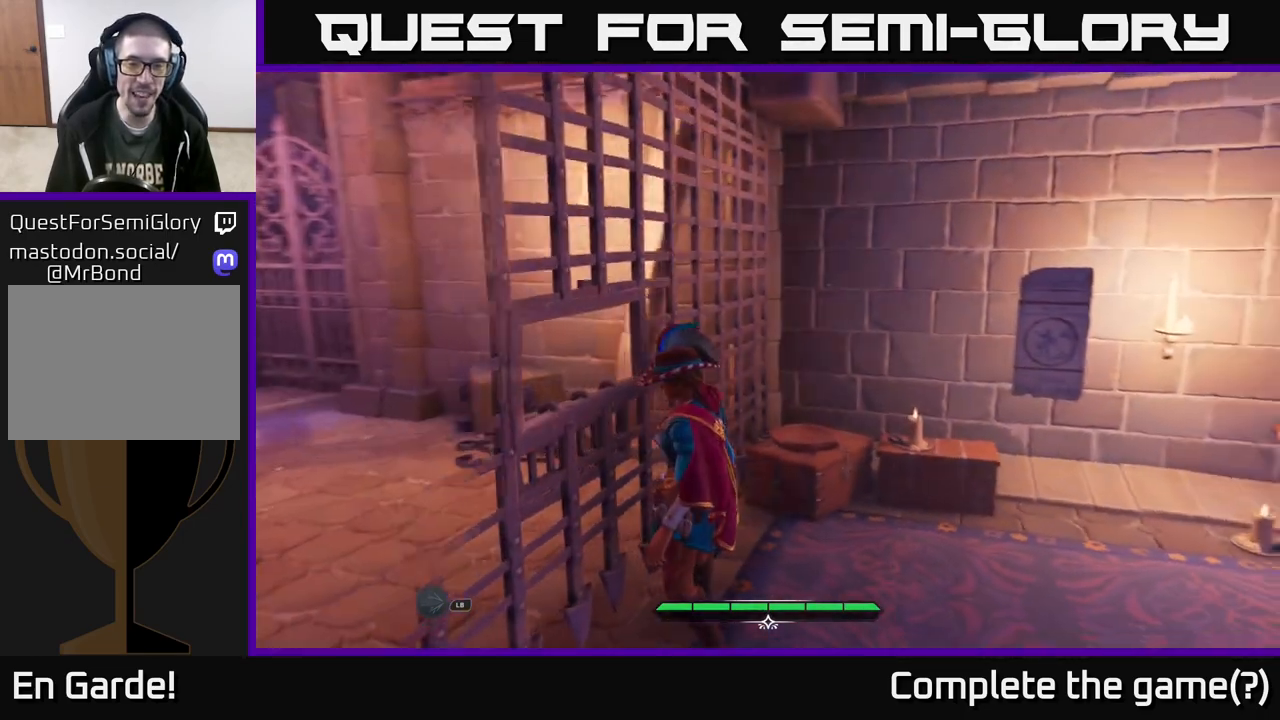
{"buttons": [], "left_stick": "center", "right_stick": "right", "events": []}
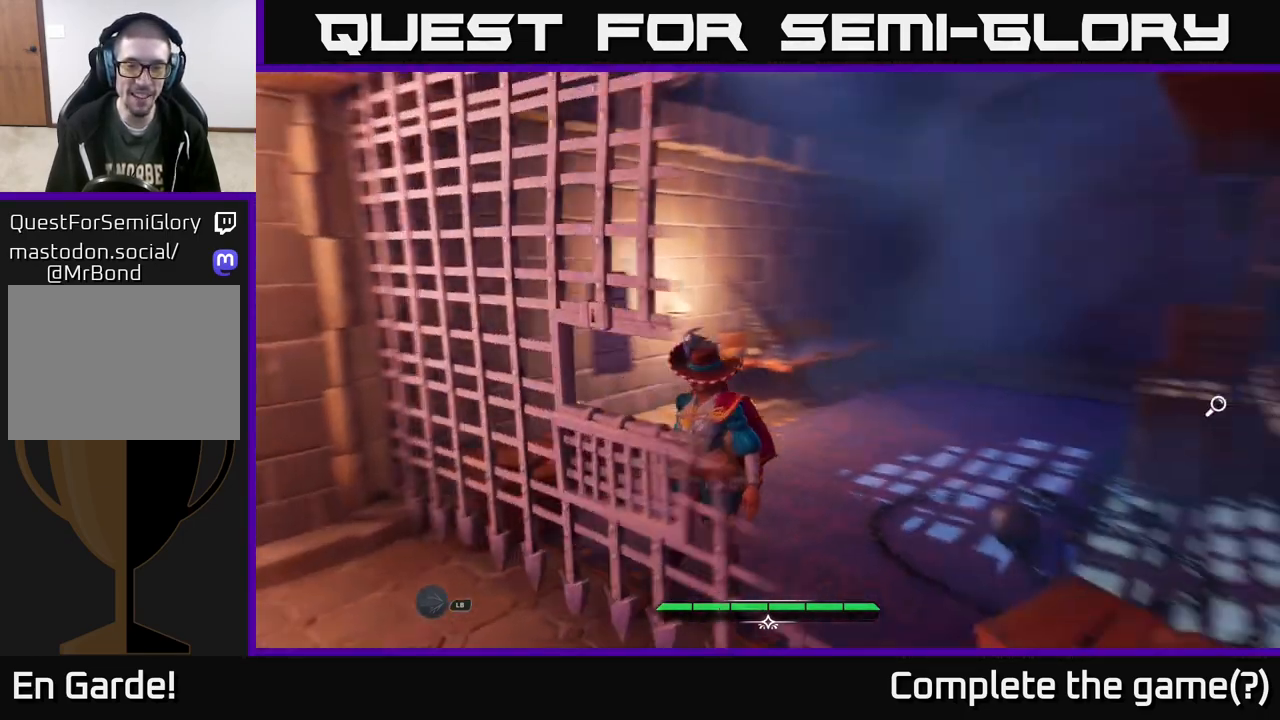
{"buttons": [], "left_stick": "center", "right_stick": "center", "events": [[317, "right_stick", "center"]]}
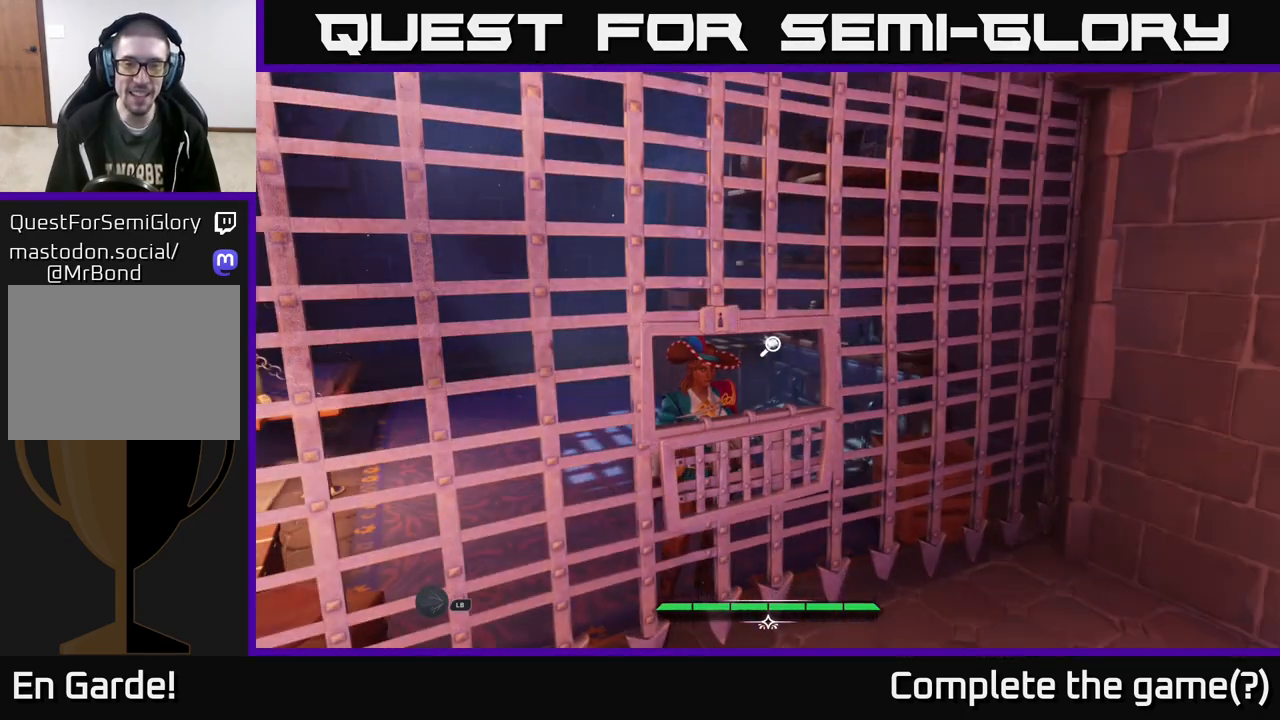
{"buttons": [], "left_stick": "center", "right_stick": "center", "events": [[67, "right_stick", "up-left"], [233, "right_stick", "center"]]}
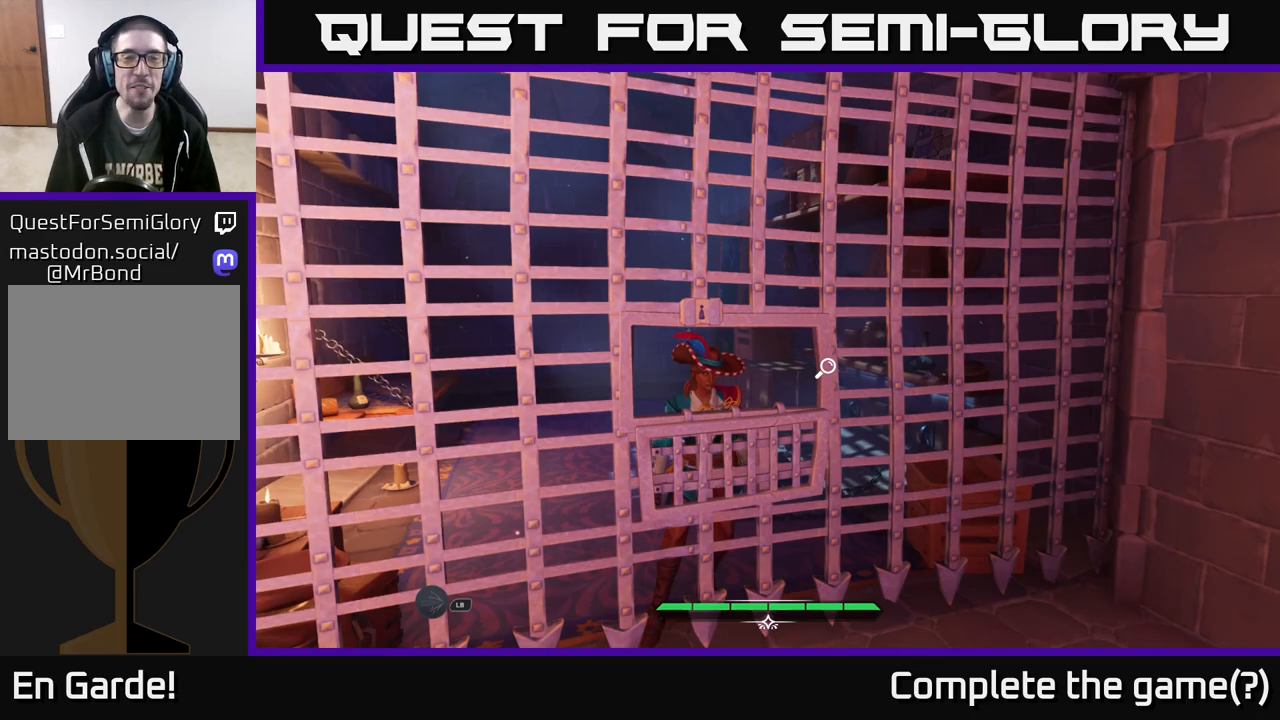
{"buttons": [], "left_stick": "center", "right_stick": "center", "events": []}
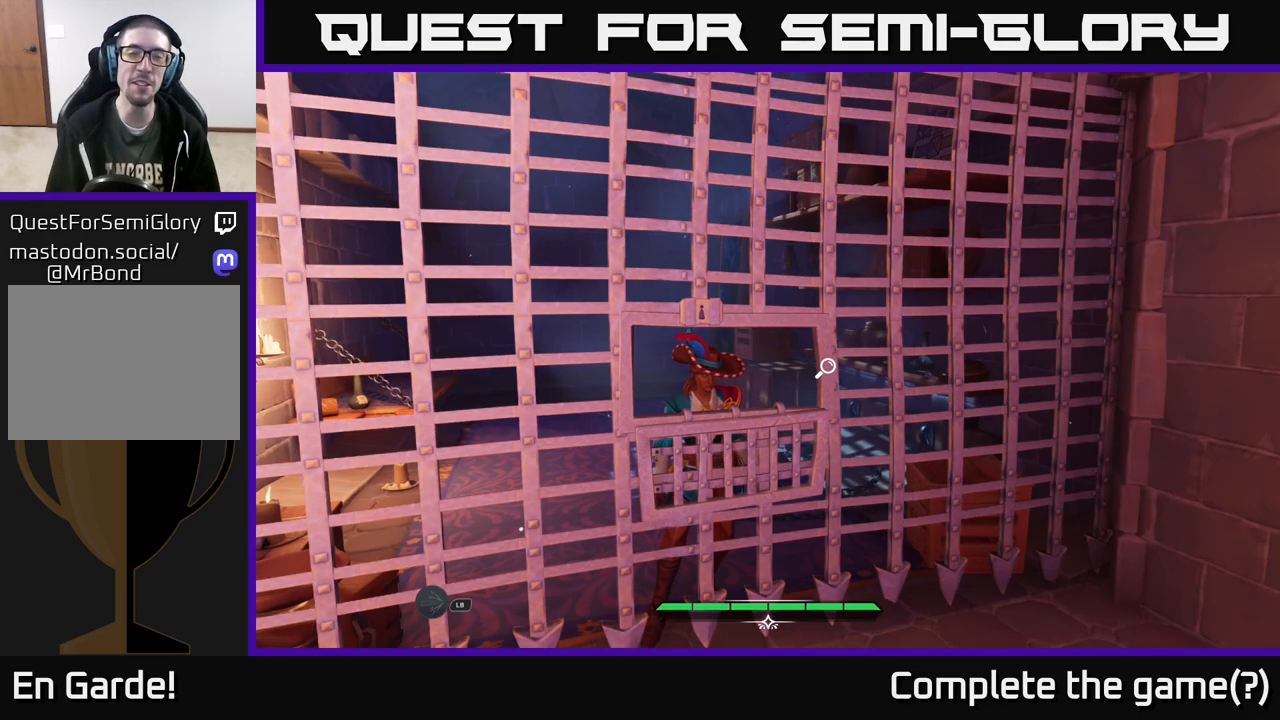
{"buttons": [], "left_stick": "center", "right_stick": "center", "events": []}
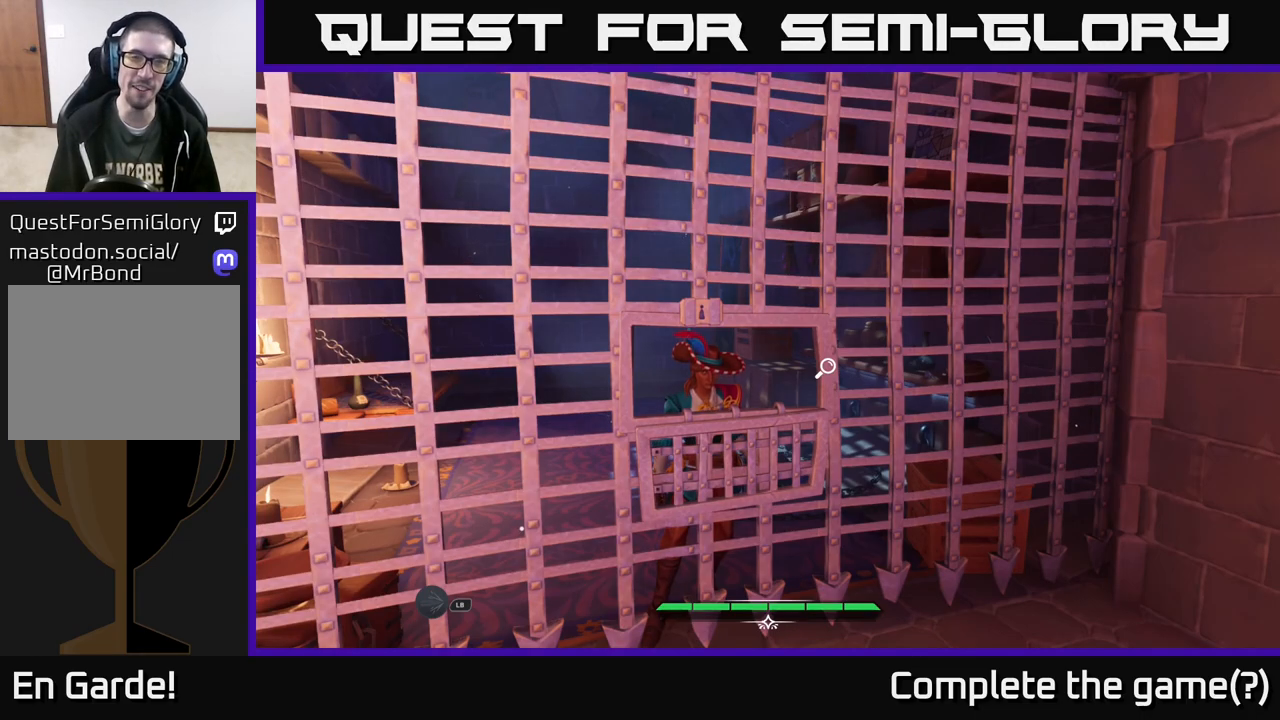
{"buttons": [], "left_stick": "center", "right_stick": "center", "events": []}
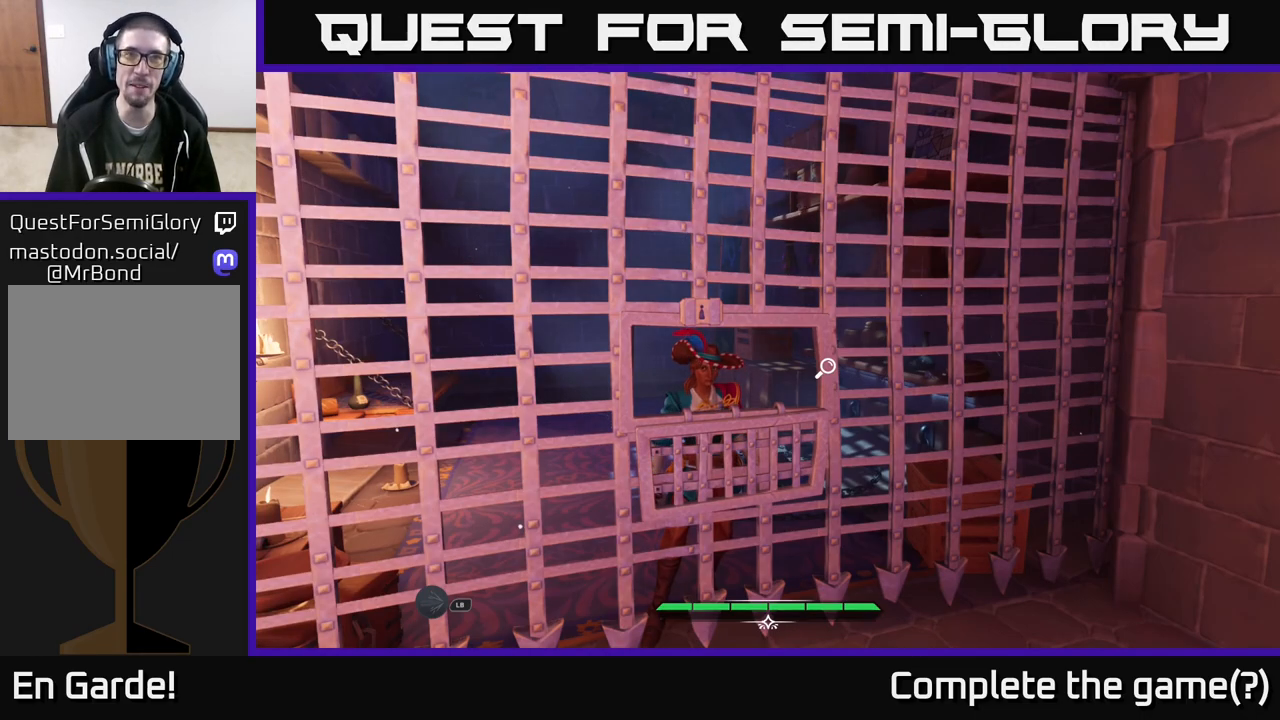
{"buttons": [], "left_stick": "center", "right_stick": "right", "events": [[150, "right_stick", "right"]]}
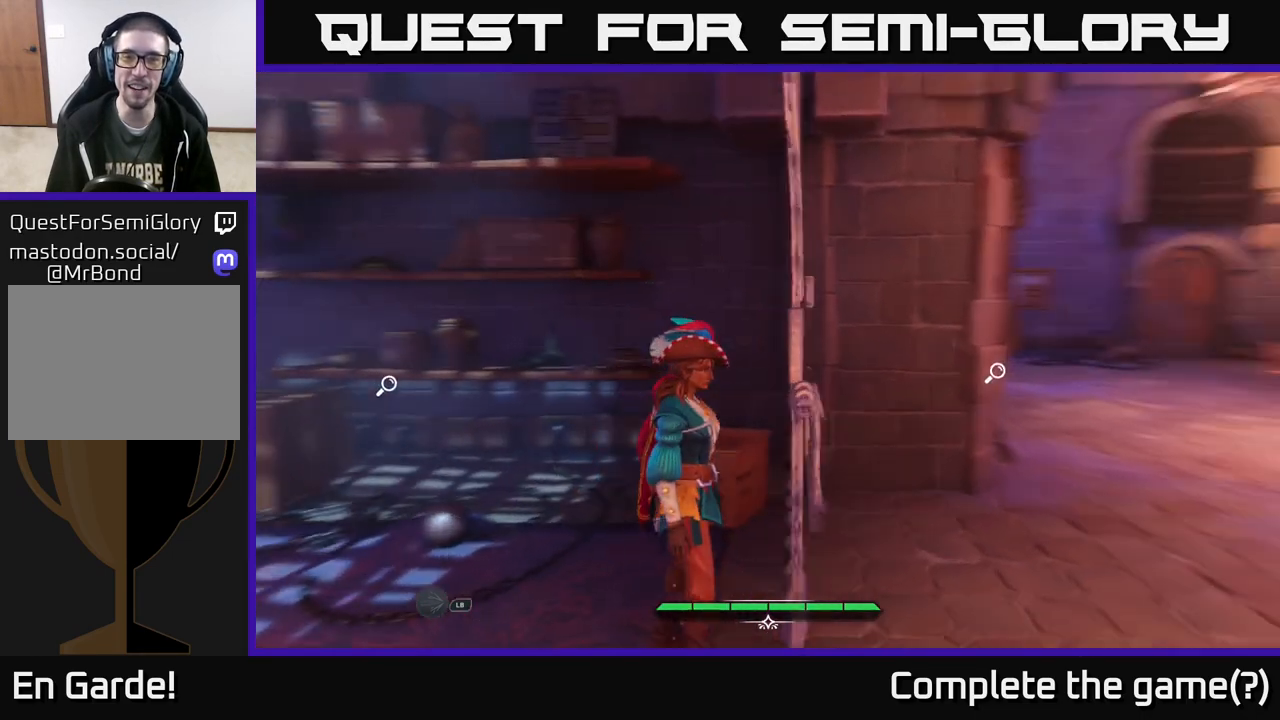
{"buttons": [], "left_stick": "center", "right_stick": "right", "events": [[33, "right_stick", "center"], [267, "right_stick", "right"]]}
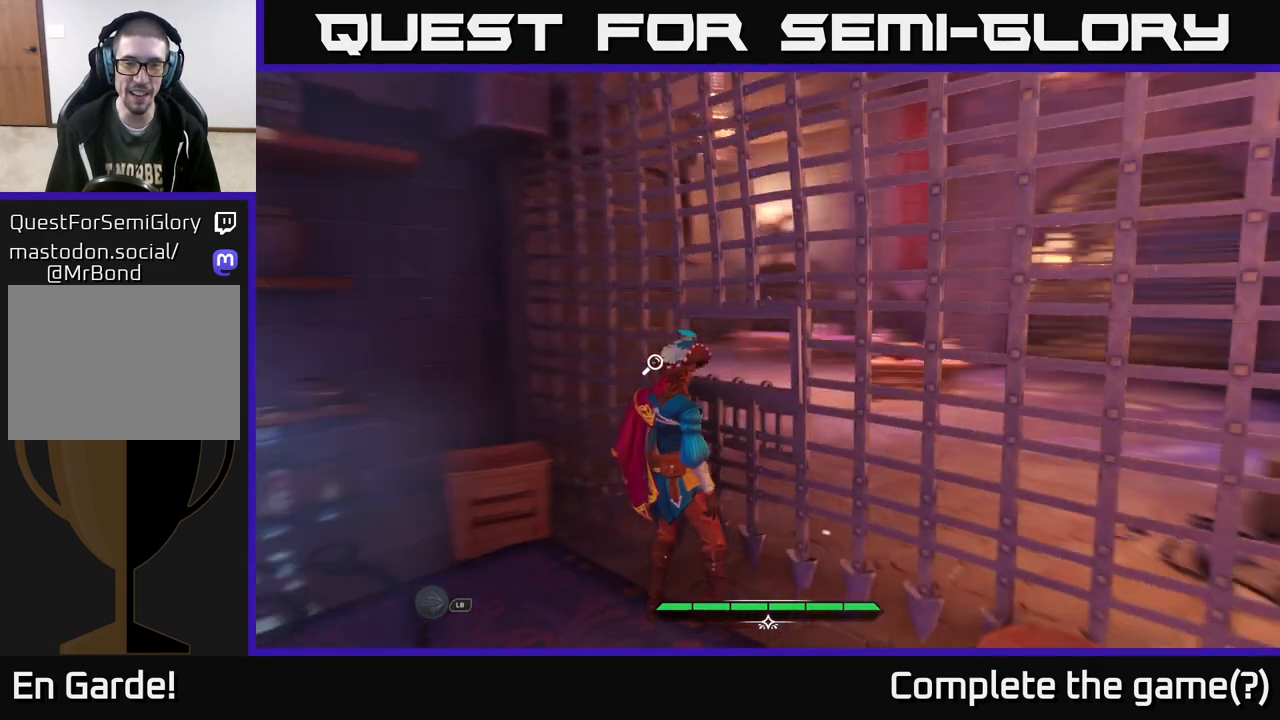
{"buttons": [], "left_stick": "center", "right_stick": "center", "events": [[183, "right_stick", "center"]]}
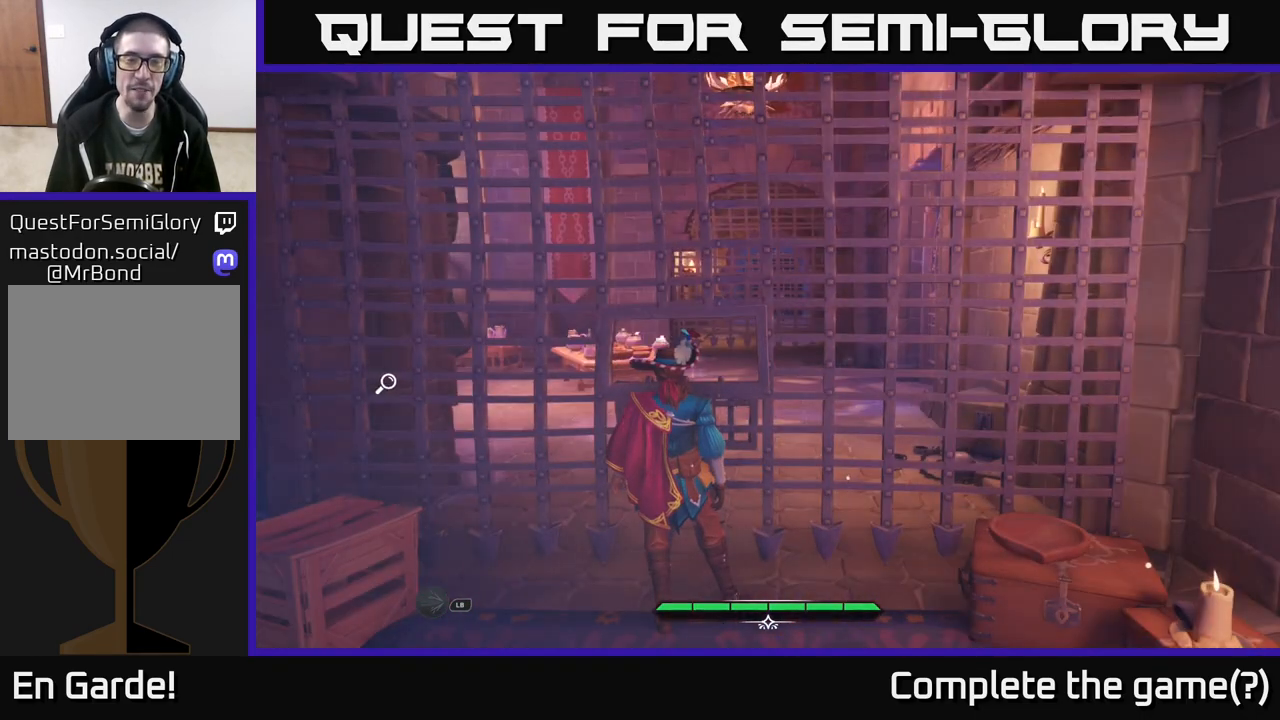
{"buttons": [], "left_stick": "center", "right_stick": "left", "events": [[500, "right_stick", "left"]]}
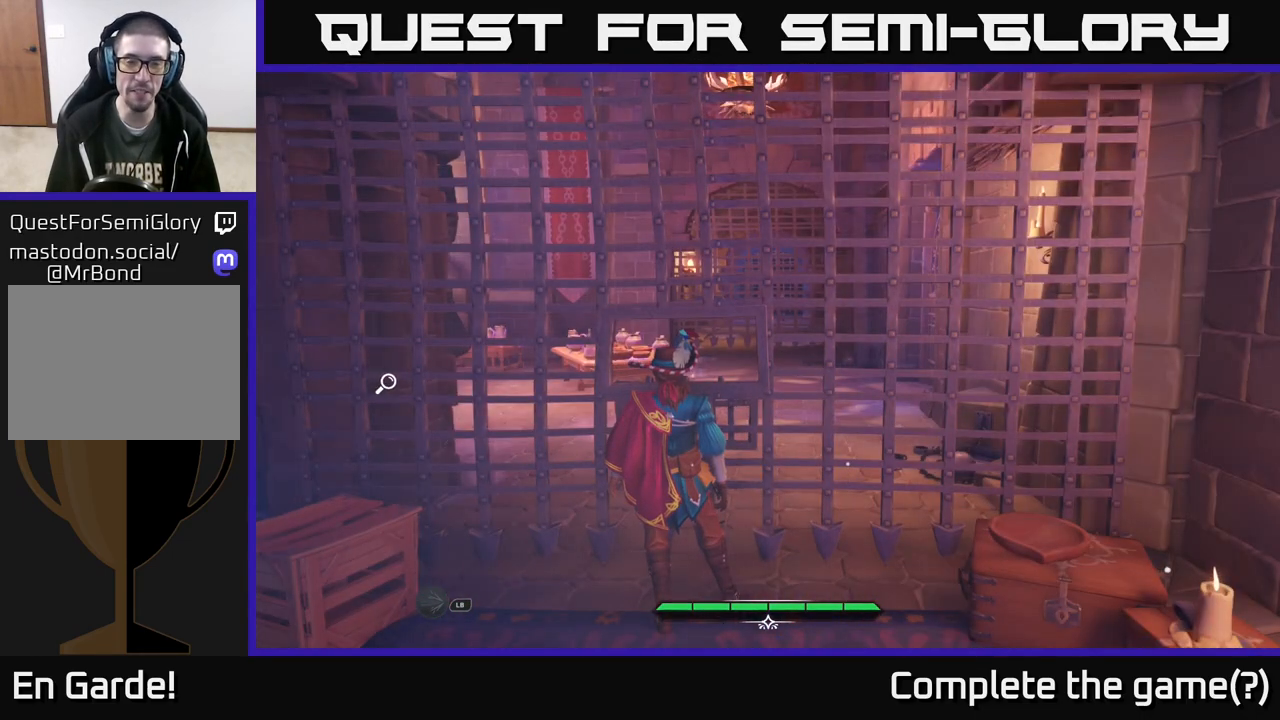
{"buttons": [], "left_stick": "center", "right_stick": "center", "events": [[233, "right_stick", "center"]]}
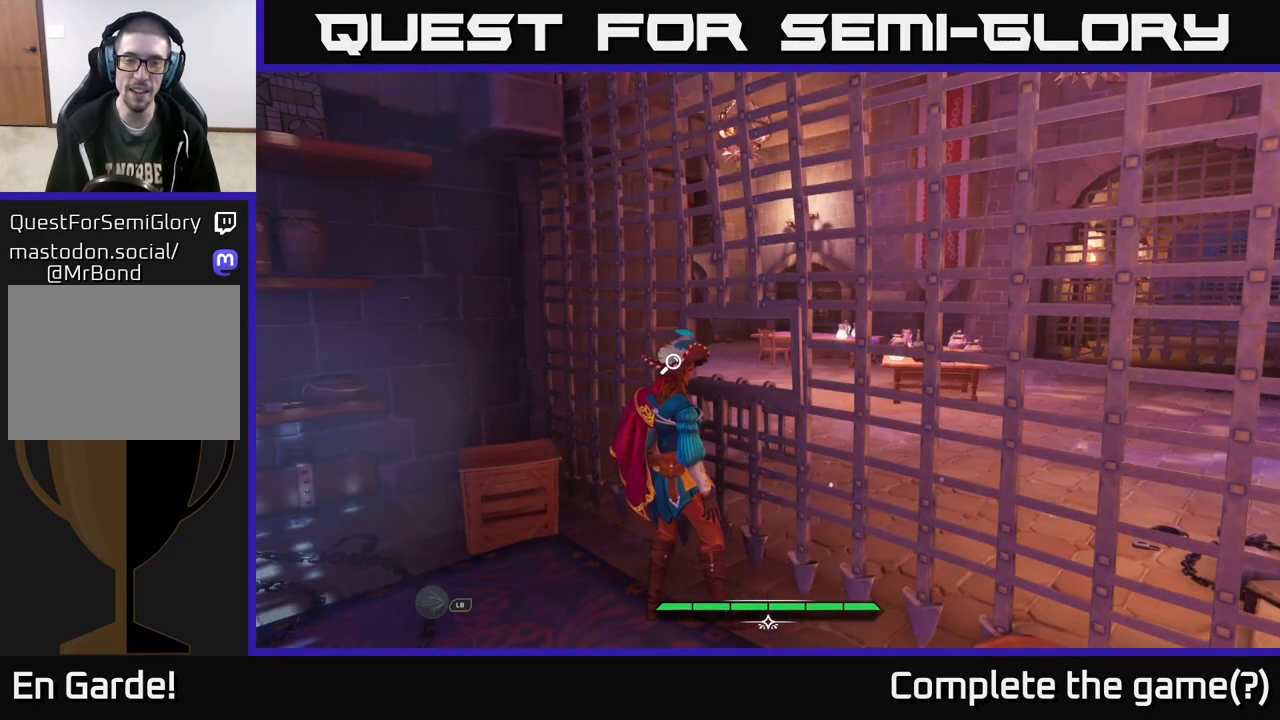
{"buttons": [], "left_stick": "center", "right_stick": "center", "events": [[67, "right_stick", "down-left"], [283, "right_stick", "center"]]}
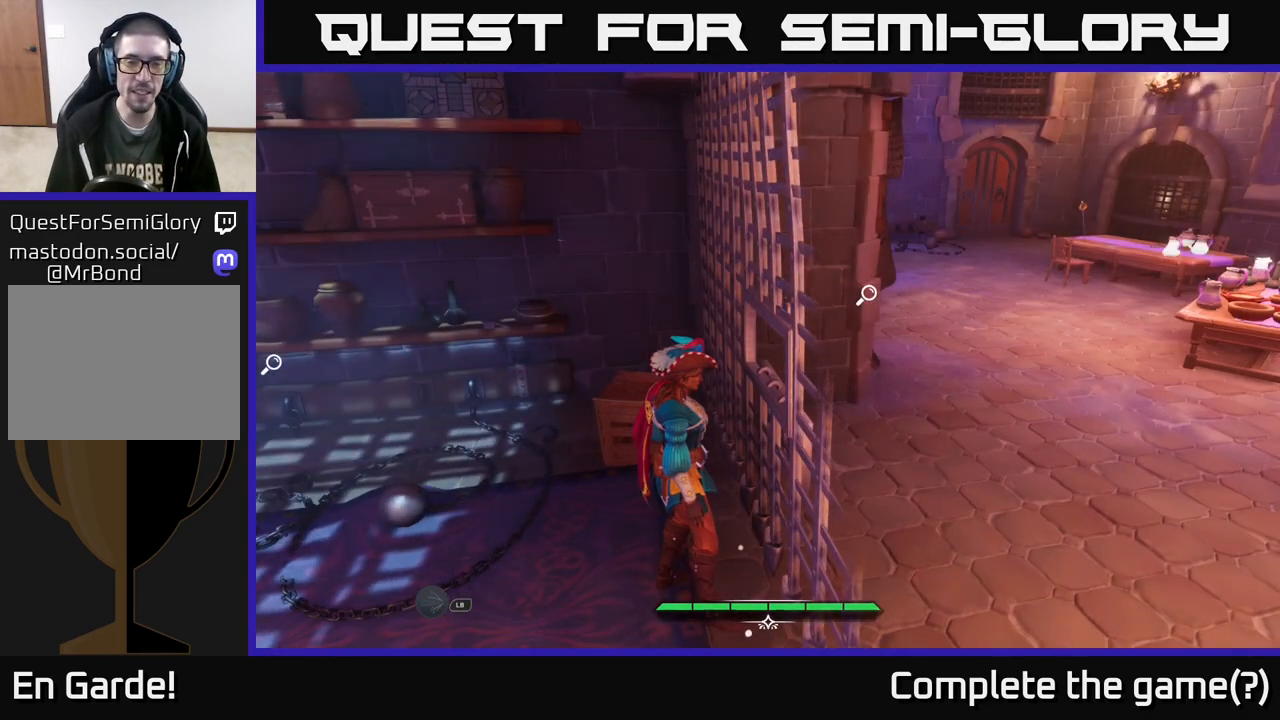
{"buttons": [], "left_stick": "up-left", "right_stick": "center", "events": [[17, "right_stick", "left"], [317, "right_stick", "center"], [333, "left_stick", "up-left"]]}